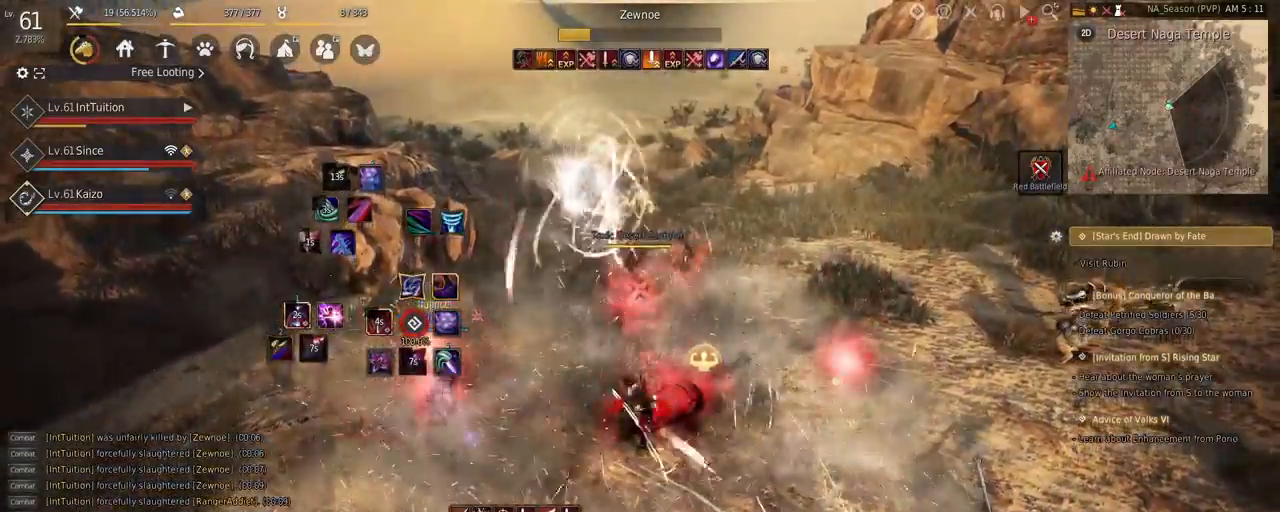
Gameplay with keyboard and mouse; each line is a JSON object with the keys and mouse buttons held at the frame after it. "events" lists presses ("down") and releases ("up") of "a", "d", "e", "f", "q", "r", "s", "shift", "space", "tab", "w", "mouse_left" and "mouse_right" between this image and that frame as [ms after this image, input, new state], when the widget could be followed in between. "mouse_left", "mouse_right" = the "left", "right" buttons of the "mouse" list. No other keys are recorded. Mouse movement is not recorded.
{"keys": [], "mouse": [], "events": []}
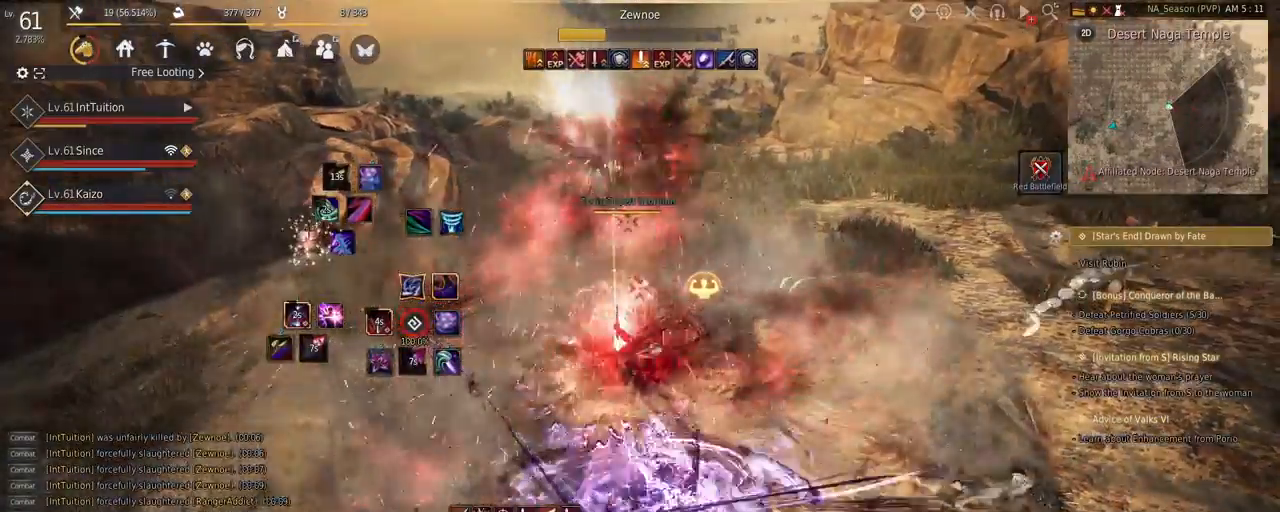
{"keys": [], "mouse": ["right"], "events": [[150, "shift", "down"], [184, "s", "down"], [300, "s", "up"], [300, "shift", "up"], [384, "mouse_right", "down"]]}
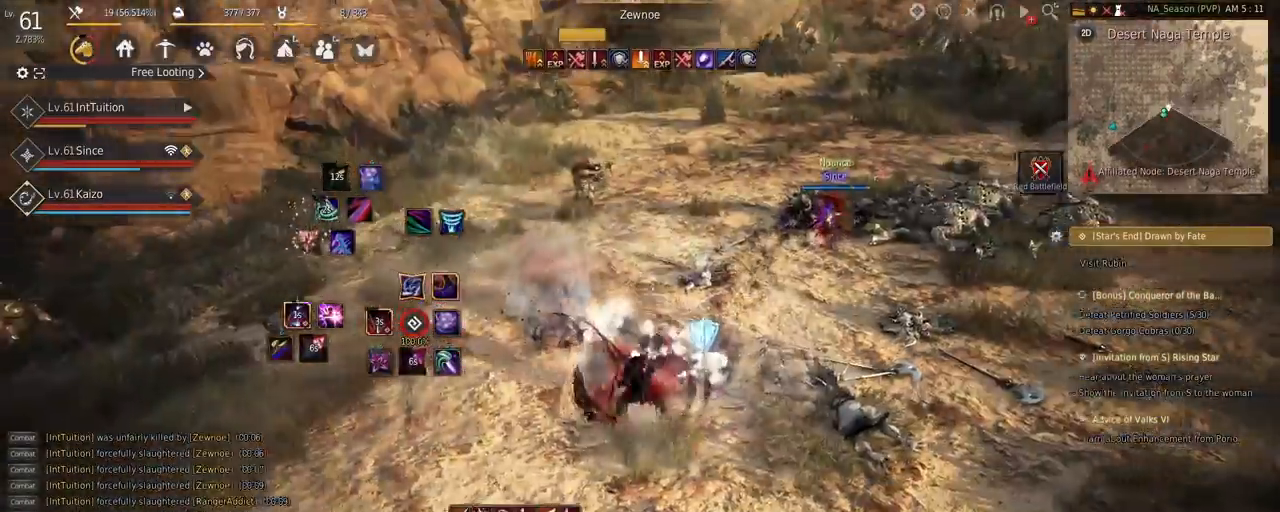
{"keys": ["shift", "w"], "mouse": [], "events": [[50, "mouse_right", "up"], [384, "shift", "down"], [484, "w", "down"]]}
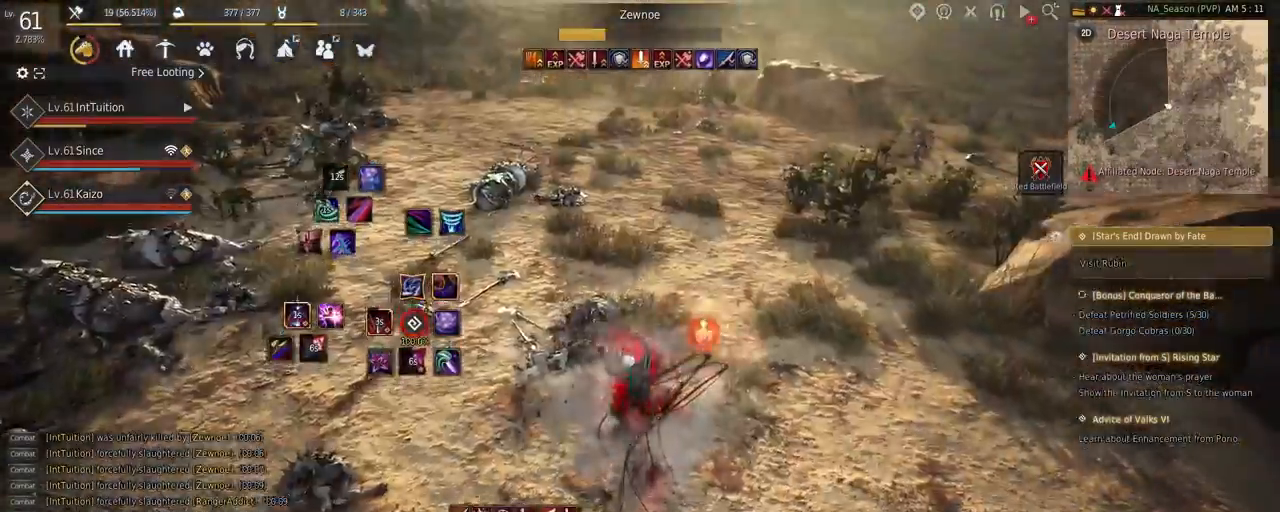
{"keys": [], "mouse": [], "events": [[134, "w", "up"], [300, "mouse_left", "down"], [434, "mouse_left", "up"], [450, "shift", "up"]]}
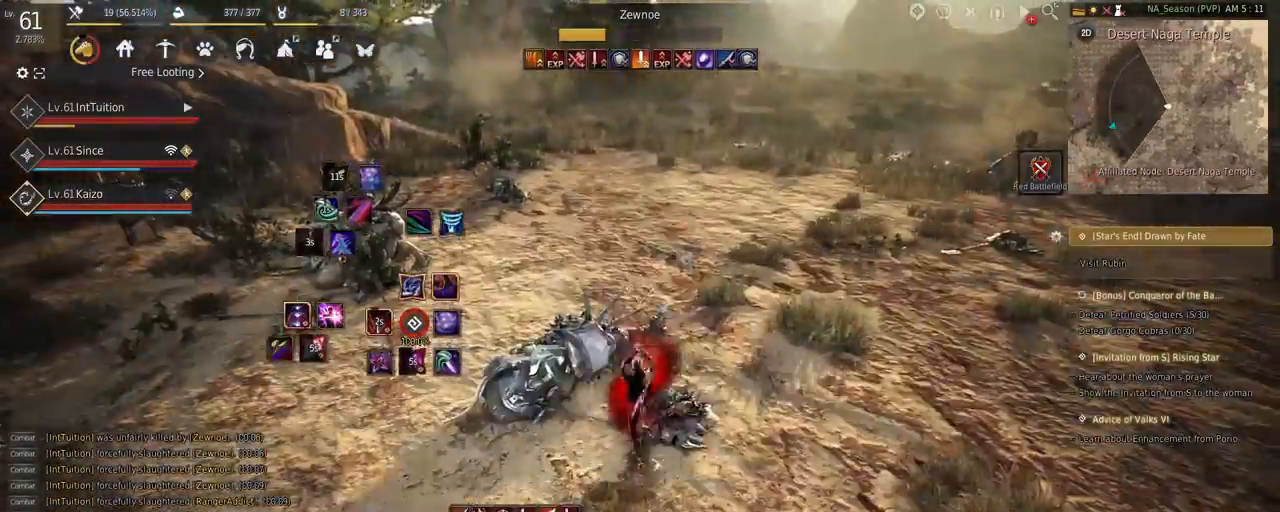
{"keys": ["w"], "mouse": [], "events": [[150, "w", "down"], [284, "f", "down"], [400, "f", "up"]]}
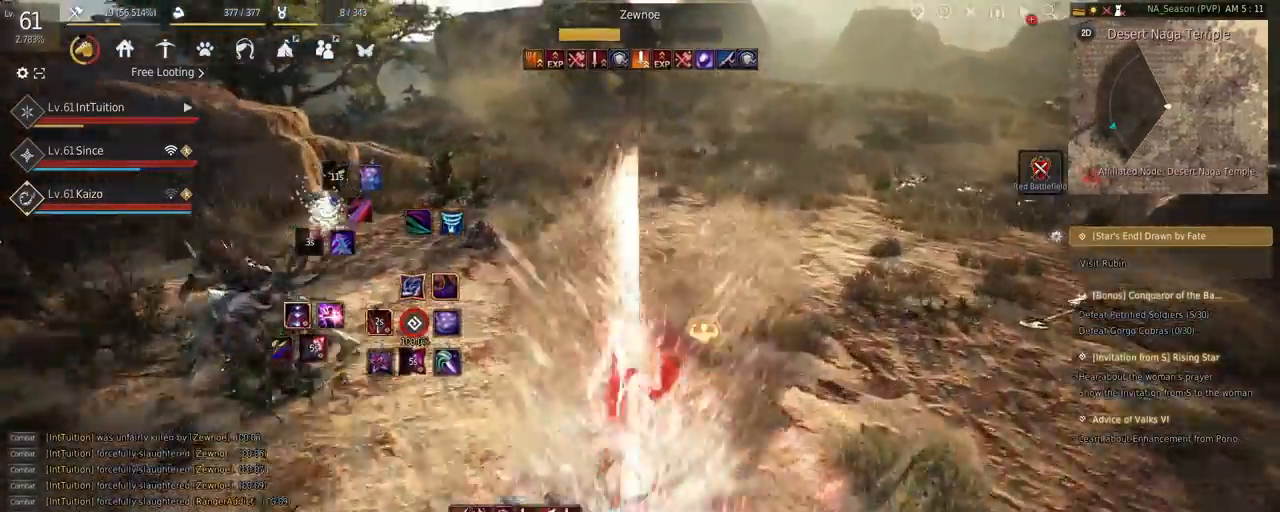
{"keys": [], "mouse": [], "events": [[200, "space", "down"], [350, "space", "up"], [350, "w", "up"]]}
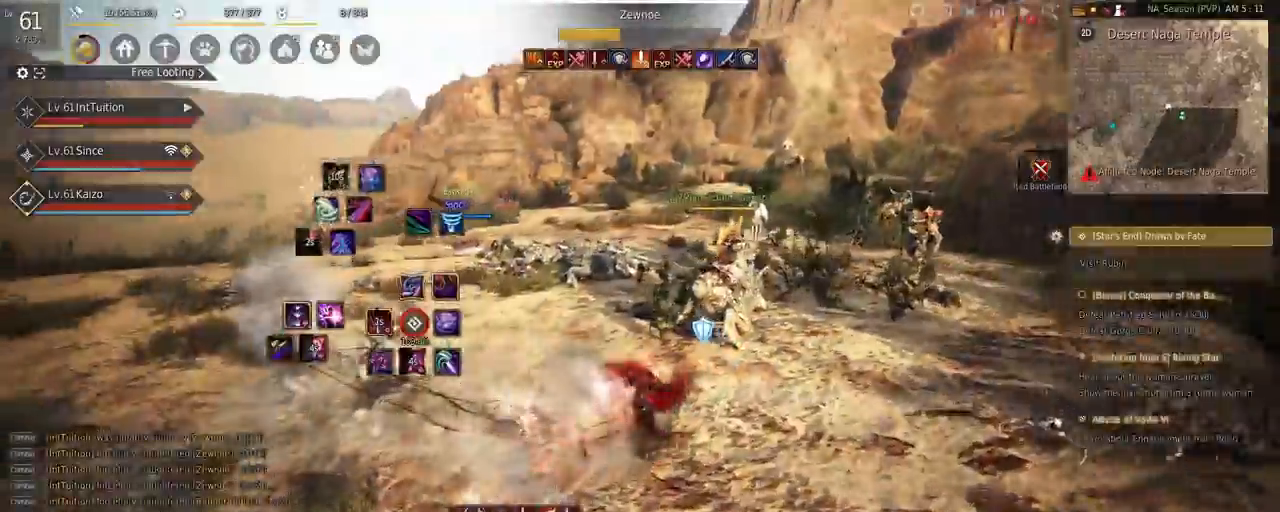
{"keys": [], "mouse": [], "events": [[450, "q", "down"], [500, "q", "up"]]}
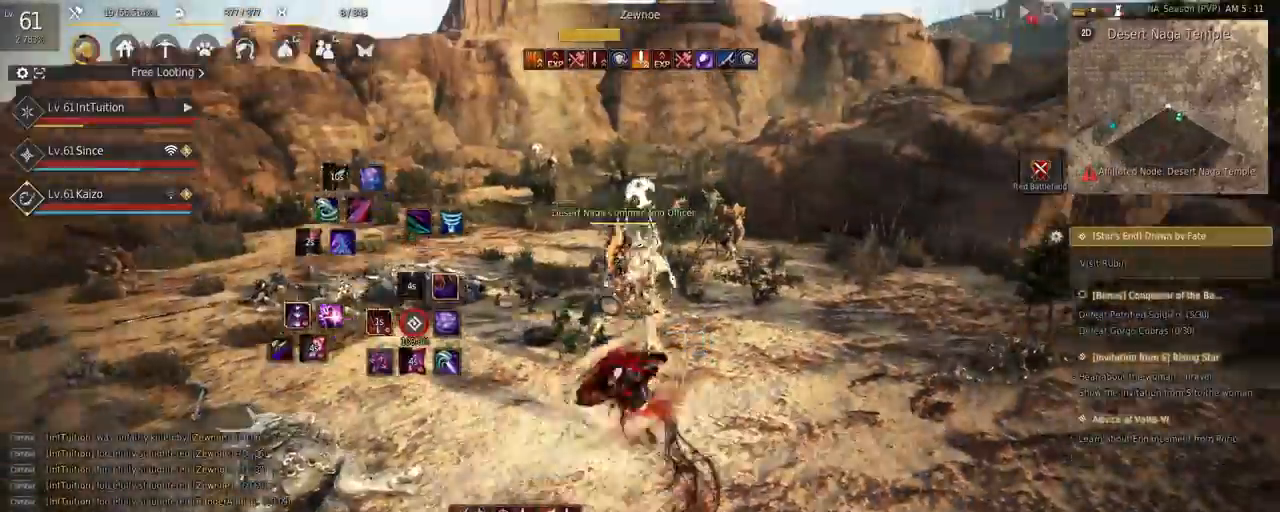
{"keys": ["s"], "mouse": [], "events": [[117, "q", "down"], [184, "q", "up"], [334, "mouse_right", "down"], [417, "mouse_right", "up"], [500, "s", "down"]]}
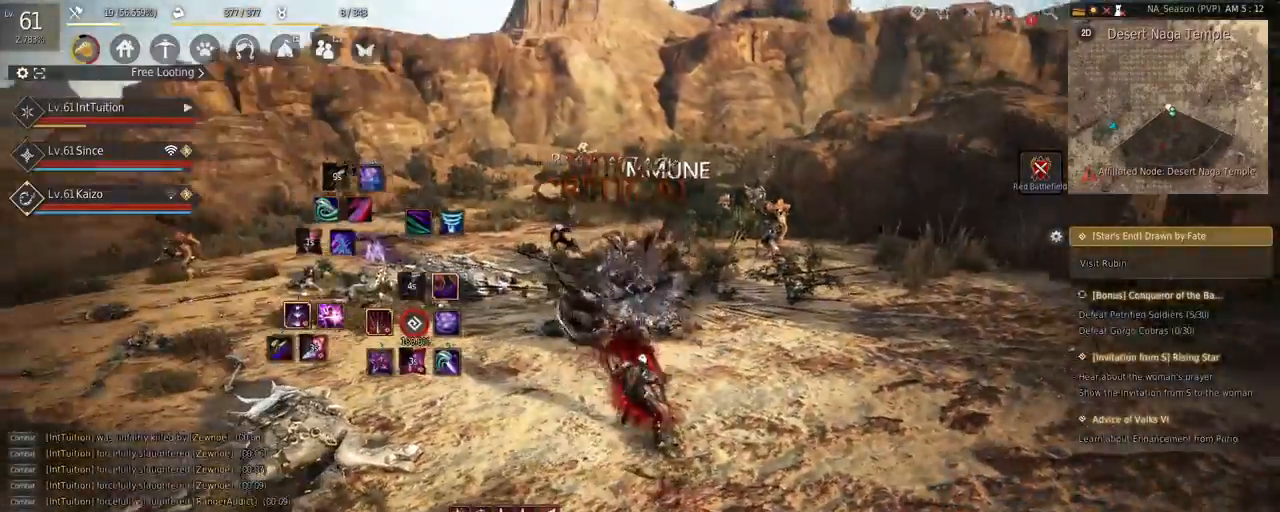
{"keys": ["w"], "mouse": [], "events": [[84, "e", "down"], [284, "e", "up"], [284, "s", "up"], [500, "w", "down"]]}
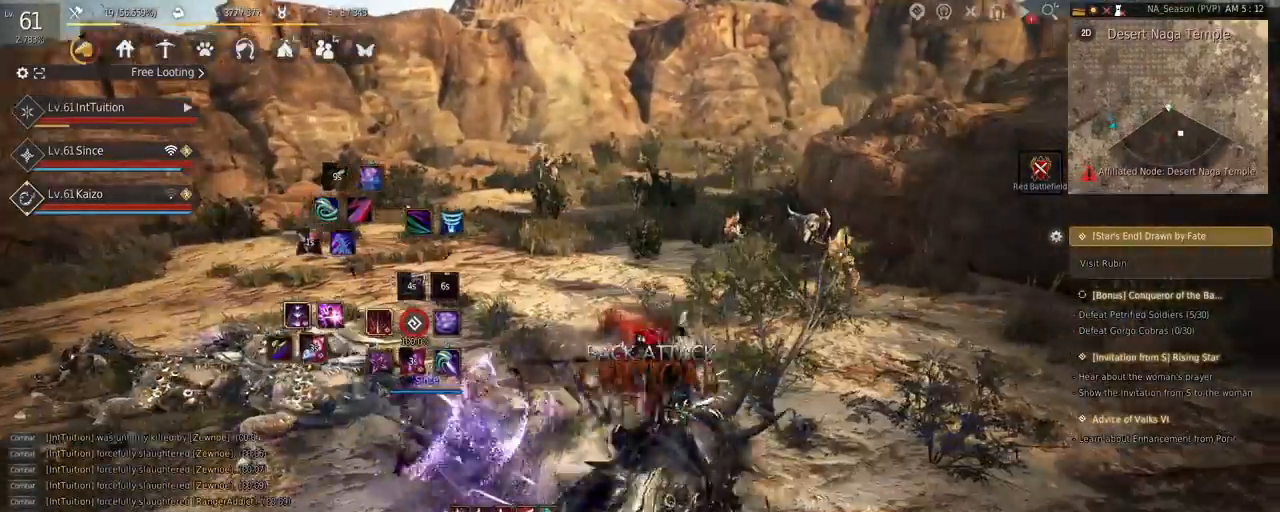
{"keys": [], "mouse": [], "events": [[84, "f", "down"], [167, "f", "up"], [234, "w", "up"]]}
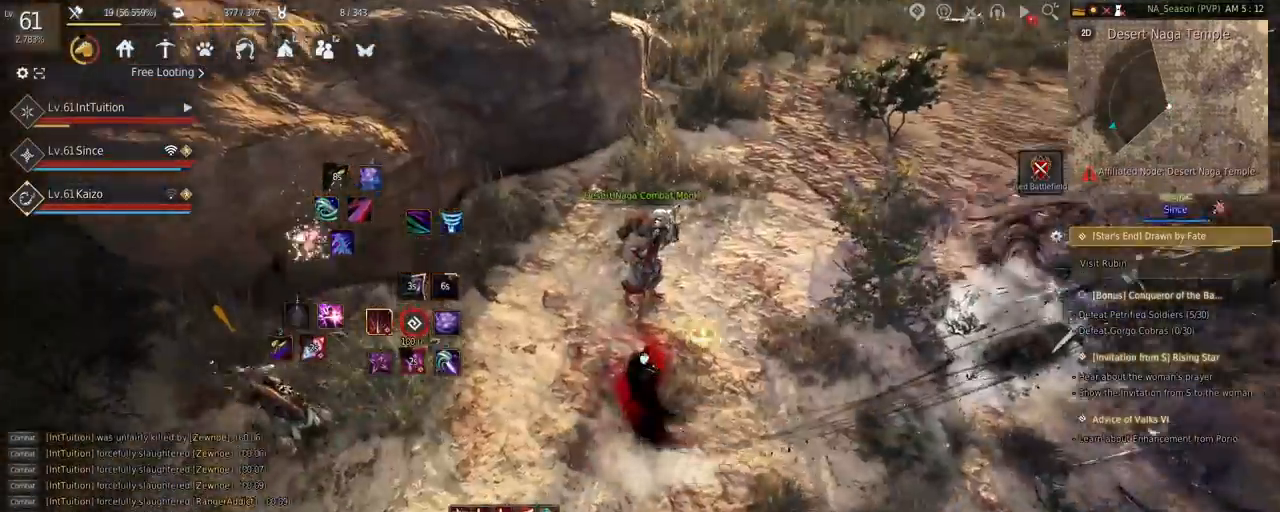
{"keys": [], "mouse": [], "events": []}
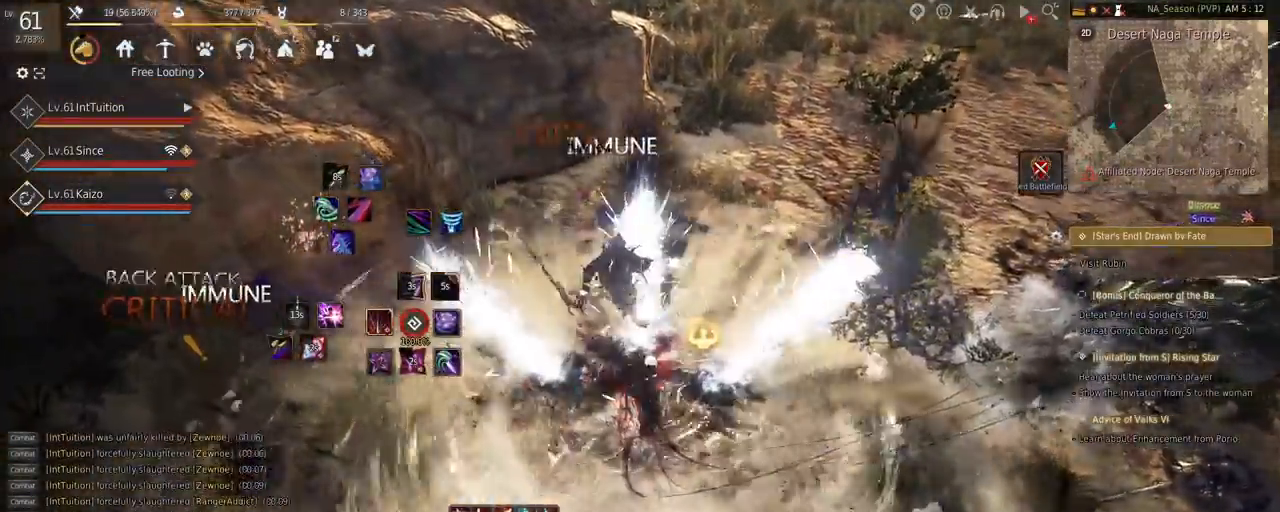
{"keys": ["a", "w"], "mouse": [], "events": [[100, "a", "down"], [200, "w", "down"], [217, "f", "down"], [317, "f", "up"]]}
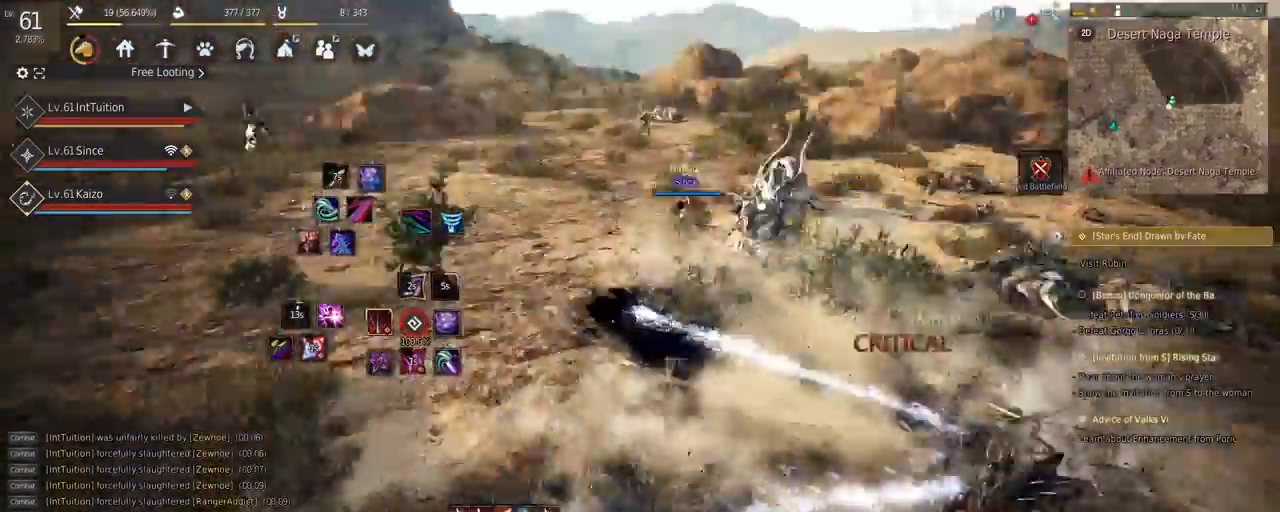
{"keys": [], "mouse": [], "events": [[217, "space", "down"], [367, "space", "up"], [384, "a", "up"], [400, "w", "up"]]}
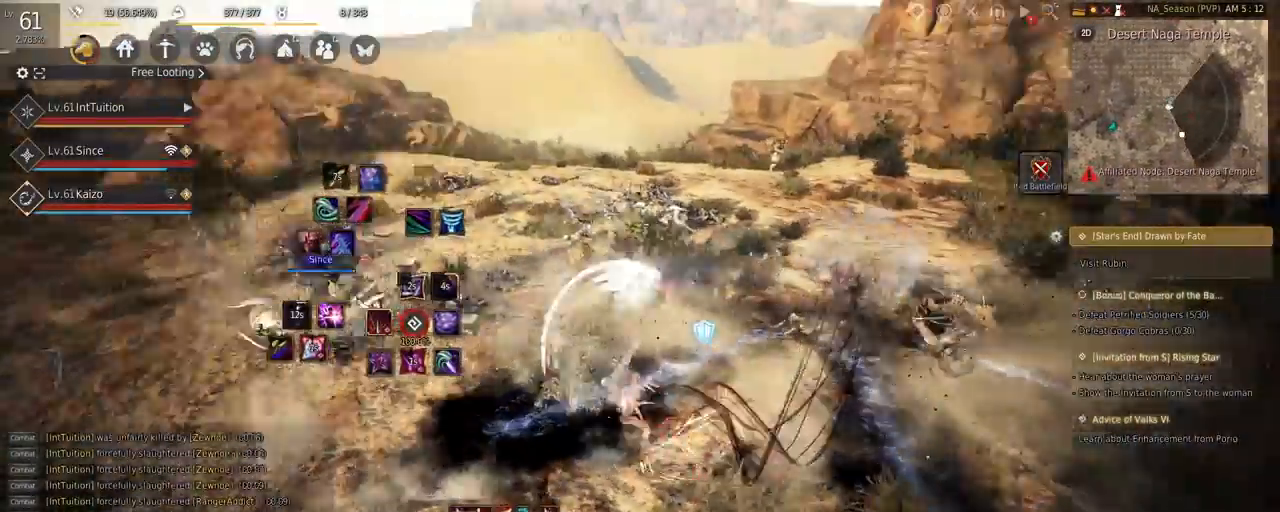
{"keys": ["shift"], "mouse": [], "events": [[34, "shift", "down"], [117, "r", "down"], [234, "r", "up"]]}
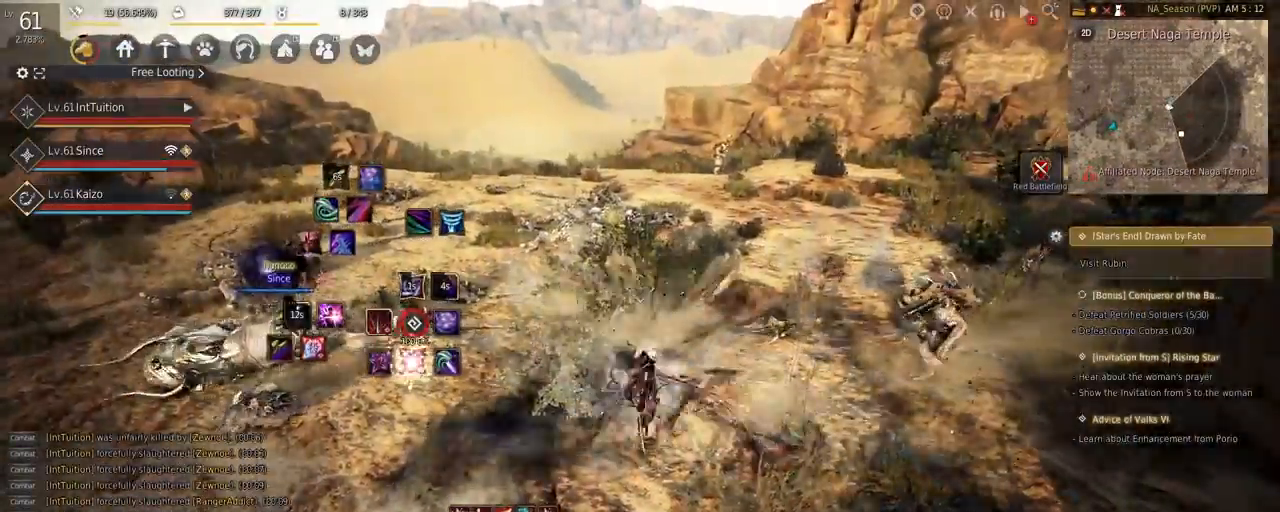
{"keys": [], "mouse": [], "events": [[167, "a", "down"], [284, "a", "up"], [284, "shift", "up"]]}
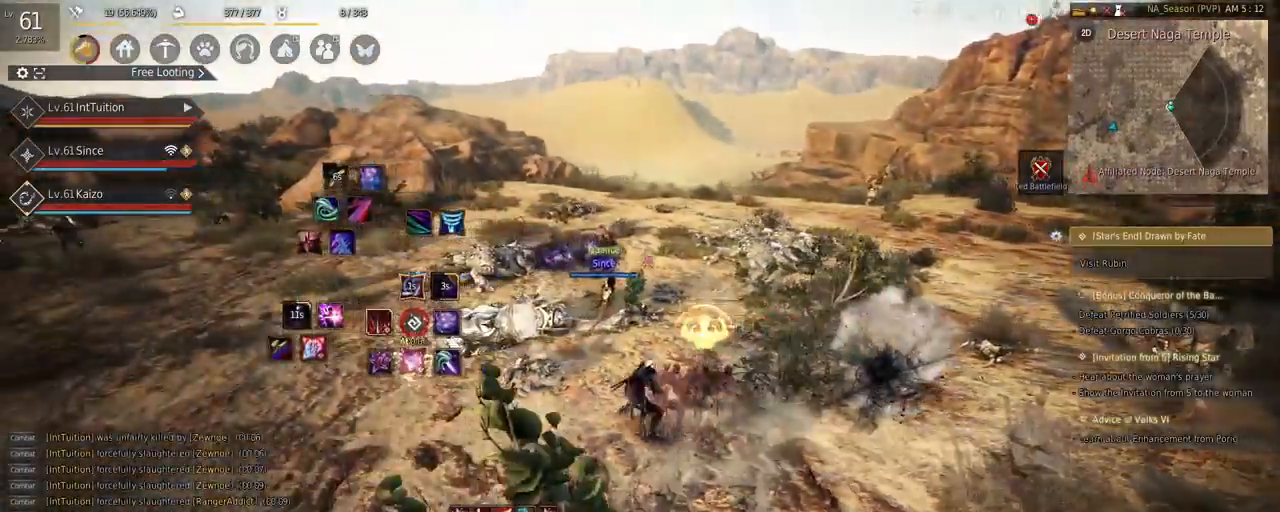
{"keys": [], "mouse": [], "events": []}
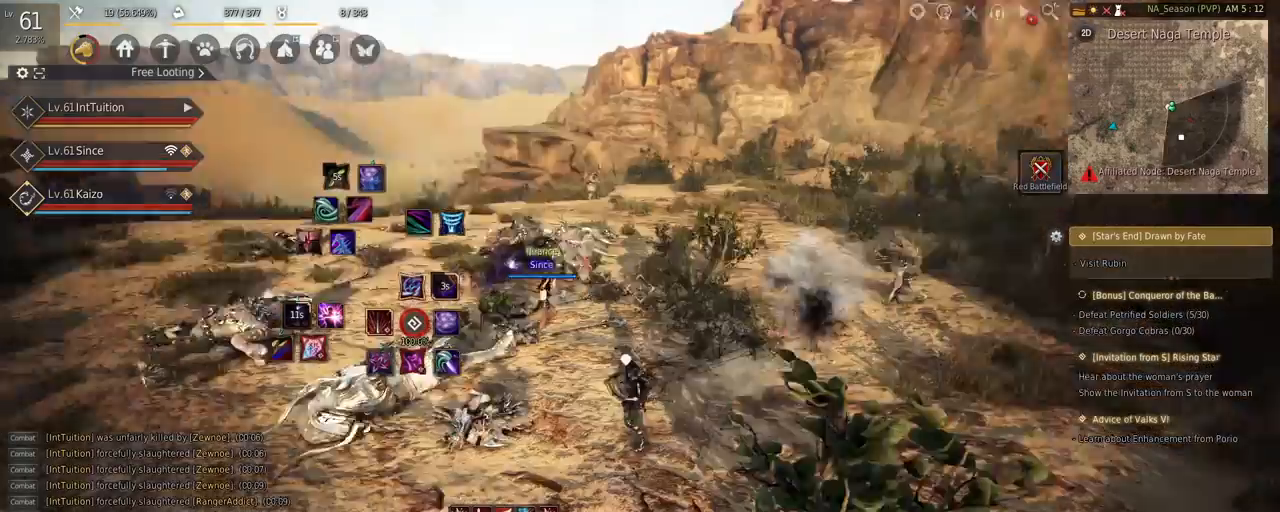
{"keys": [], "mouse": [], "events": []}
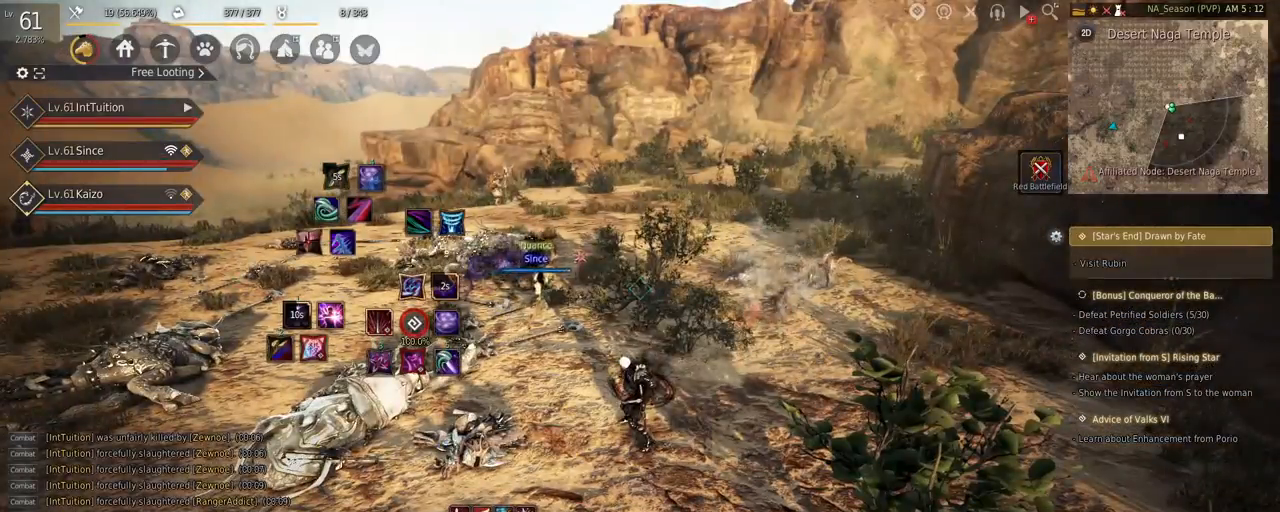
{"keys": [], "mouse": [], "events": []}
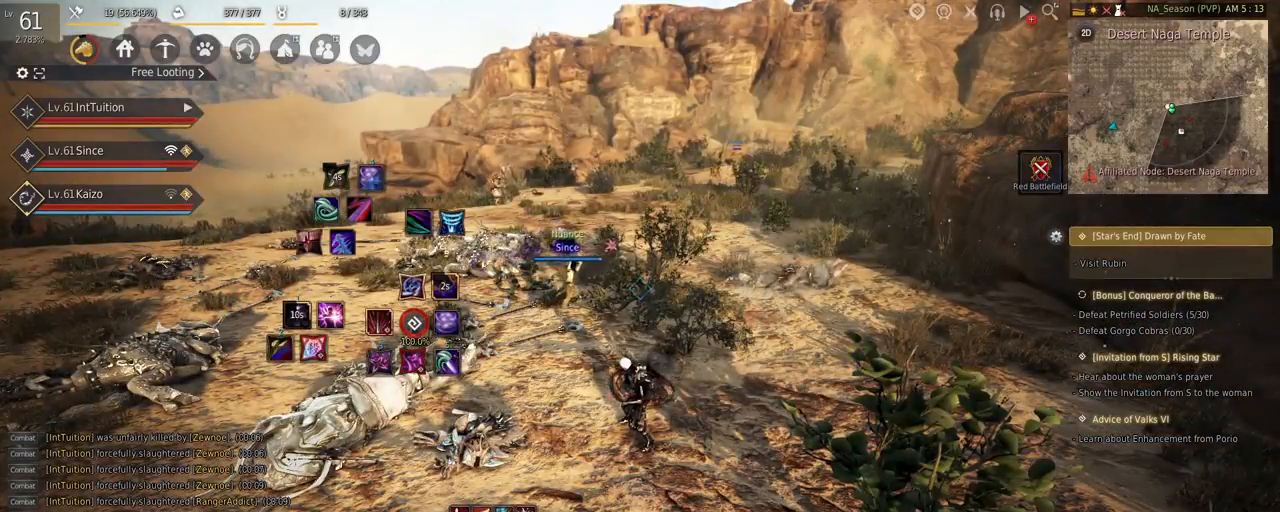
{"keys": [], "mouse": [], "events": []}
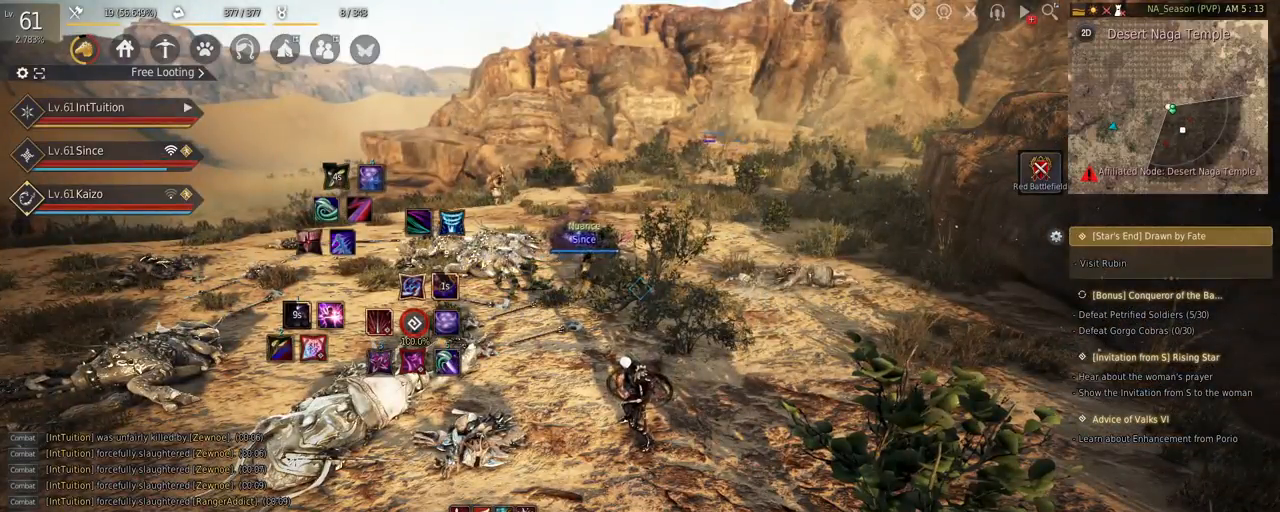
{"keys": [], "mouse": [], "events": []}
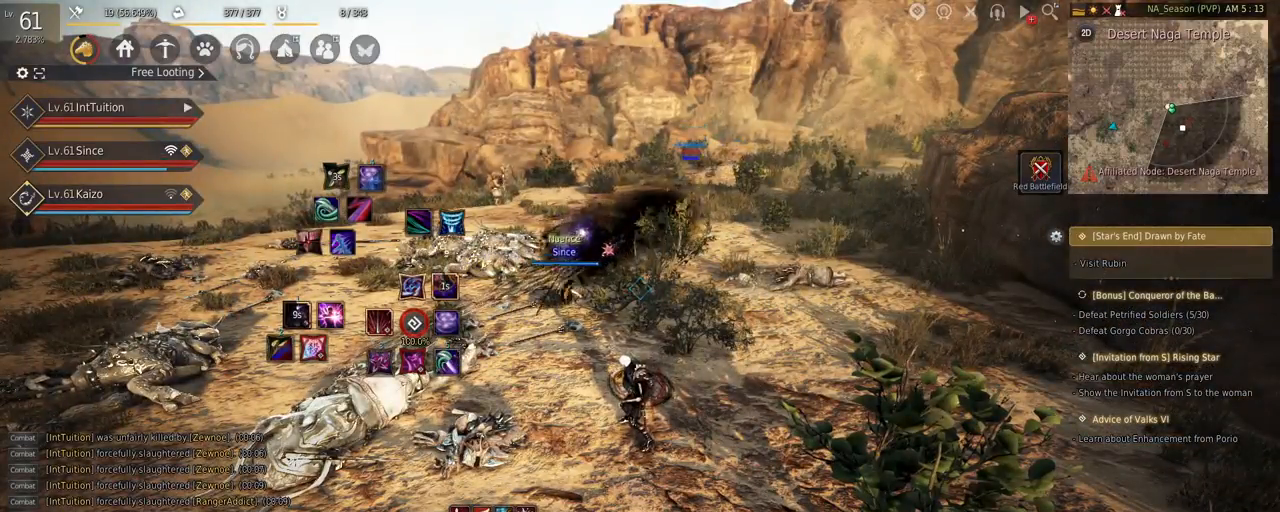
{"keys": [], "mouse": [], "events": []}
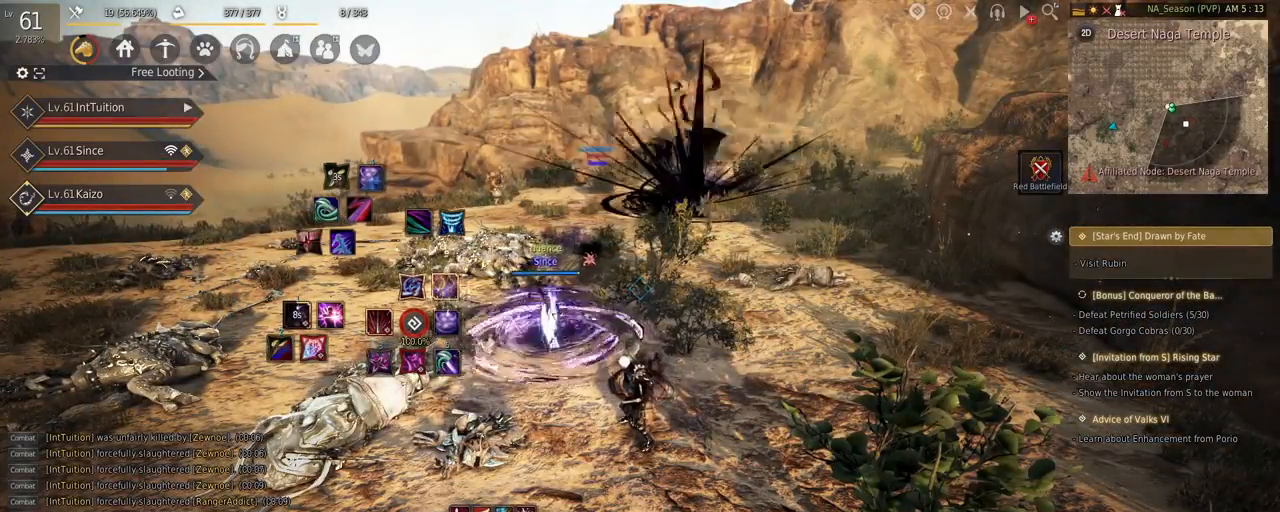
{"keys": [], "mouse": [], "events": [[300, "shift", "down"], [334, "d", "down"], [434, "d", "up"], [450, "shift", "up"]]}
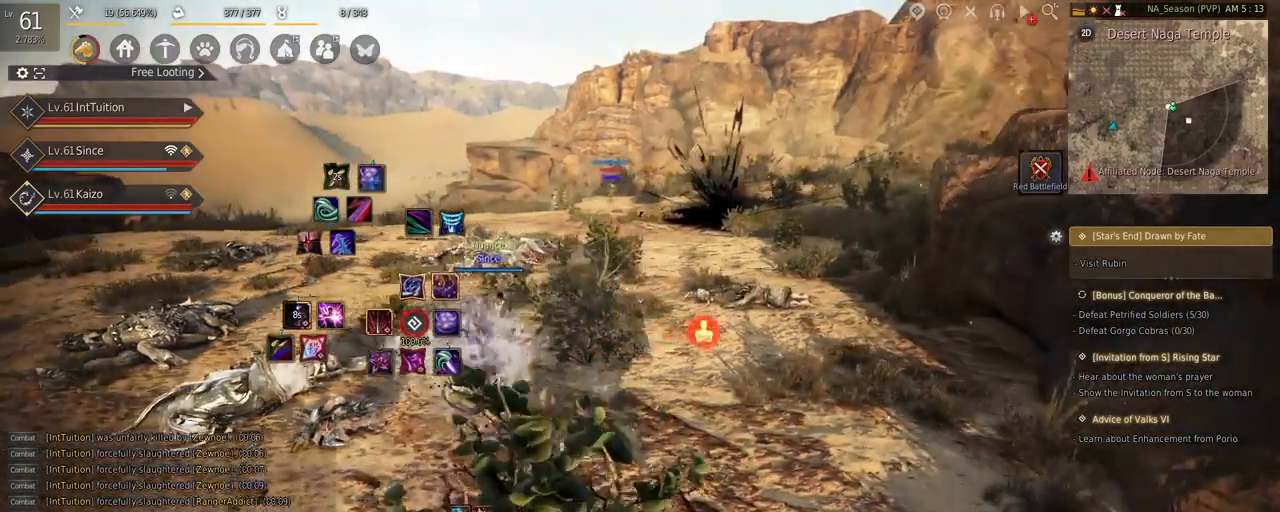
{"keys": [], "mouse": [], "events": [[284, "mouse_right", "down"], [417, "mouse_right", "up"]]}
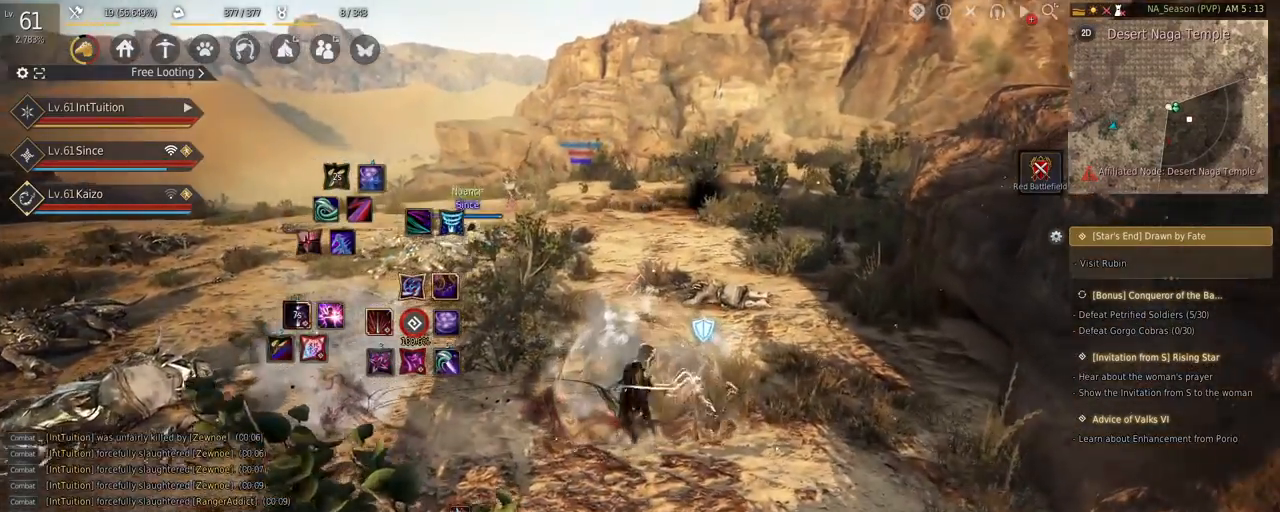
{"keys": ["shift", "w"], "mouse": [], "events": [[467, "shift", "down"], [500, "w", "down"]]}
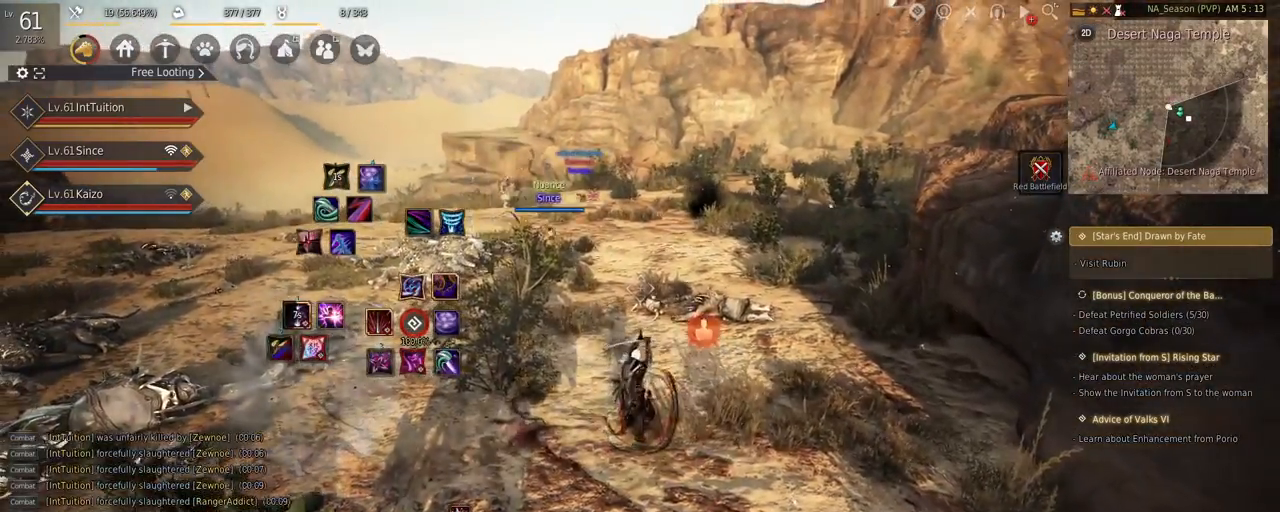
{"keys": ["space", "w"], "mouse": [], "events": [[167, "shift", "up"], [450, "space", "down"]]}